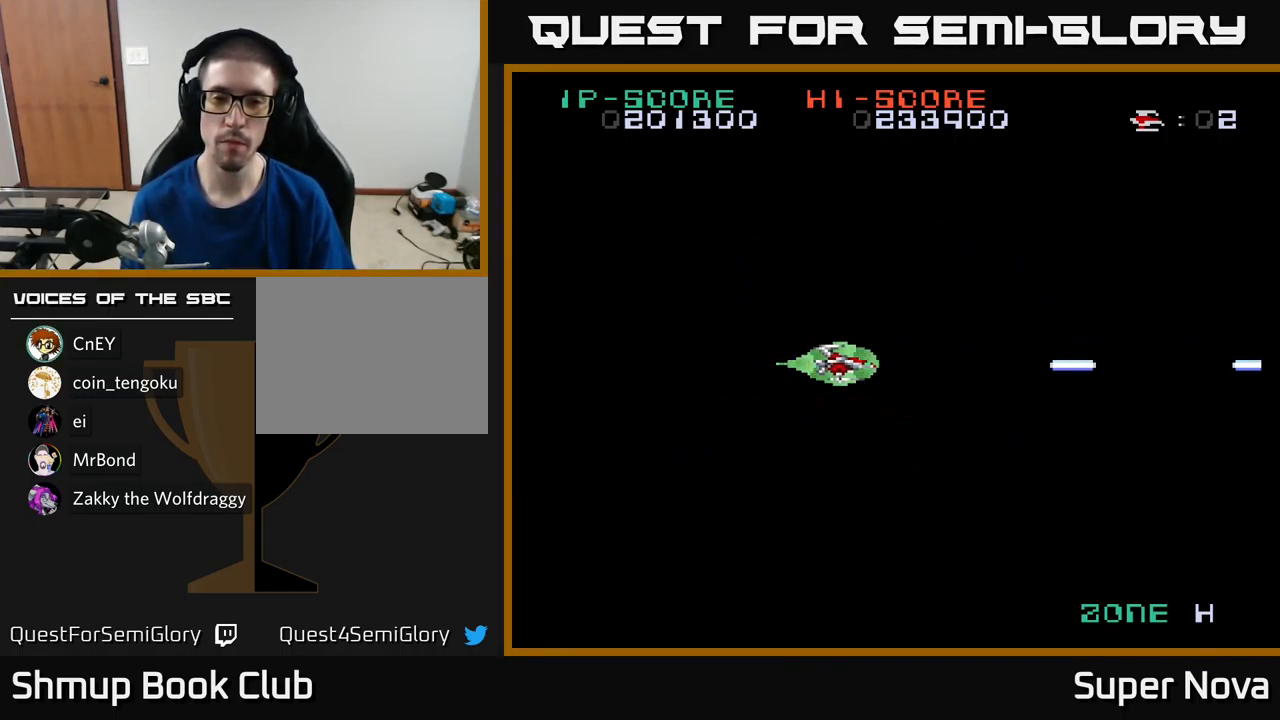
Gameplay with a controller (Xbox layout); each line is a JSON object with the inputs held at the frame after it. "events" lists button and stick changes between this image and that frame as [ms after this image, input, new state], when the widget could be followed in between.
{"buttons": ["X"], "left_stick": "center", "right_stick": "center", "events": [[100, "DPAD_LEFT", "down"], [384, "DPAD_LEFT", "up"]]}
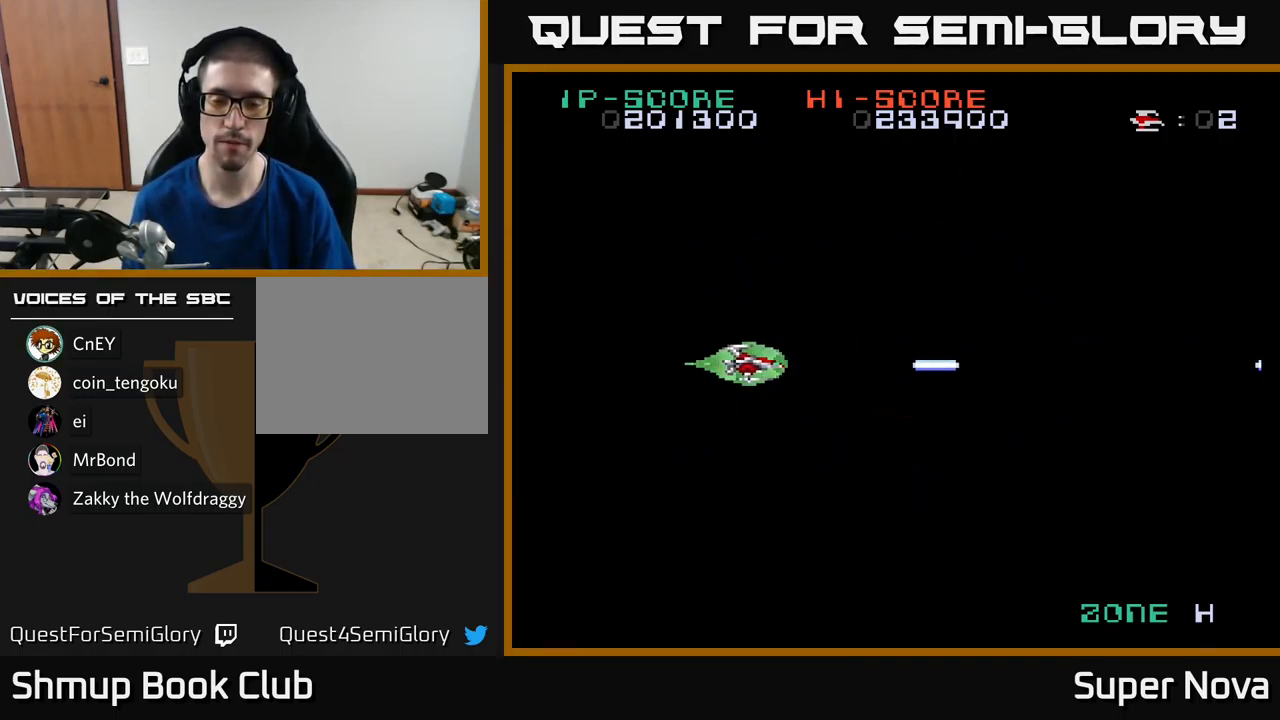
{"buttons": ["X"], "left_stick": "center", "right_stick": "center", "events": []}
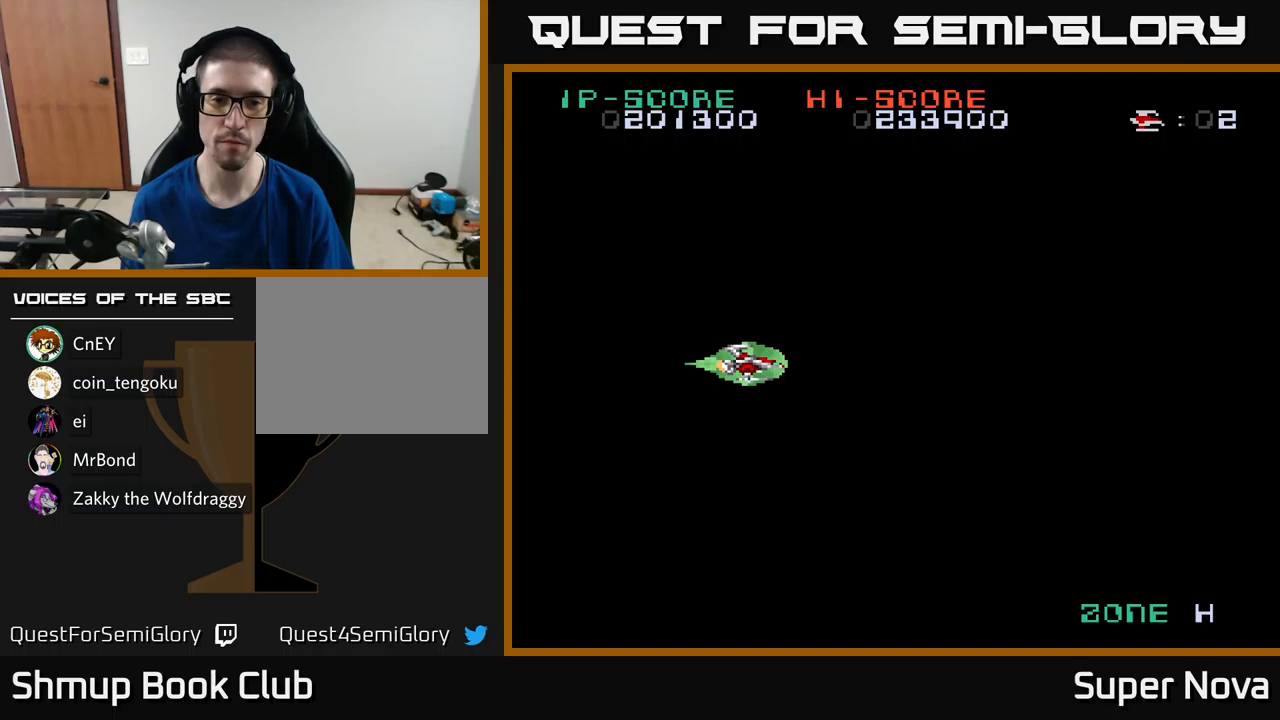
{"buttons": ["X", "DPAD_LEFT"], "left_stick": "center", "right_stick": "center", "events": [[367, "DPAD_LEFT", "down"]]}
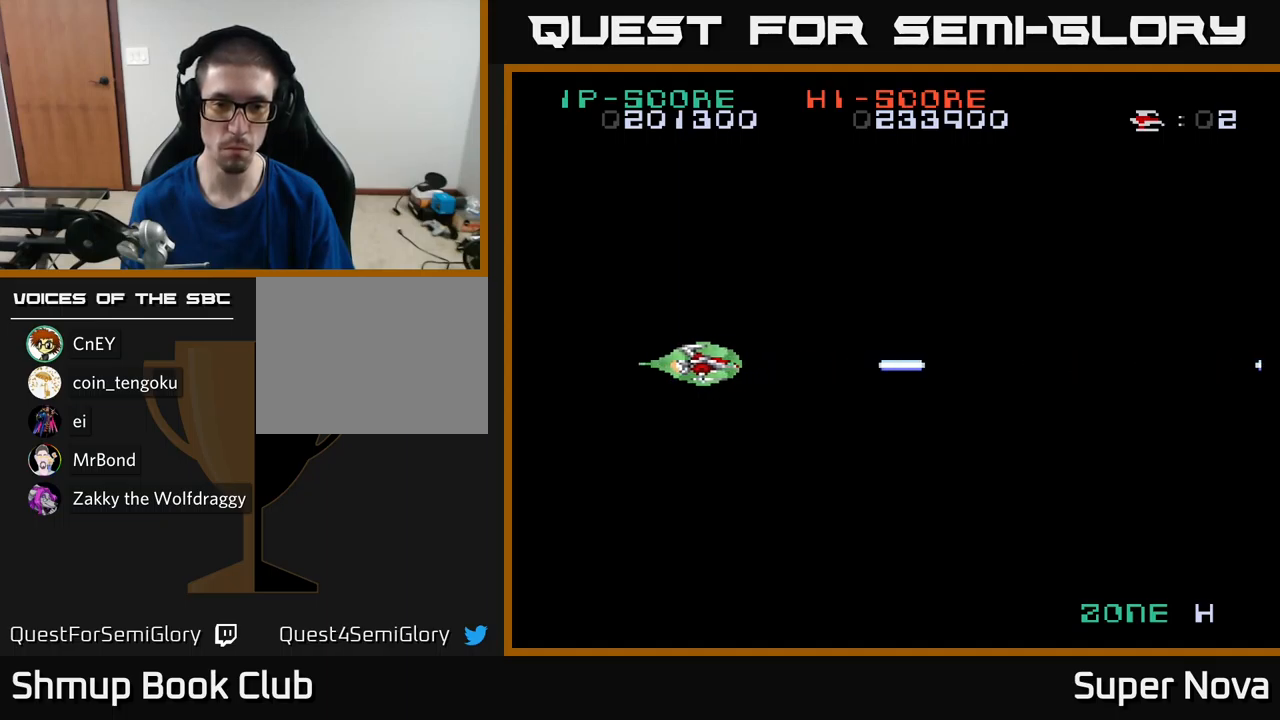
{"buttons": ["X", "DPAD_DOWN"], "left_stick": "center", "right_stick": "center", "events": [[267, "DPAD_LEFT", "up"], [500, "DPAD_DOWN", "down"]]}
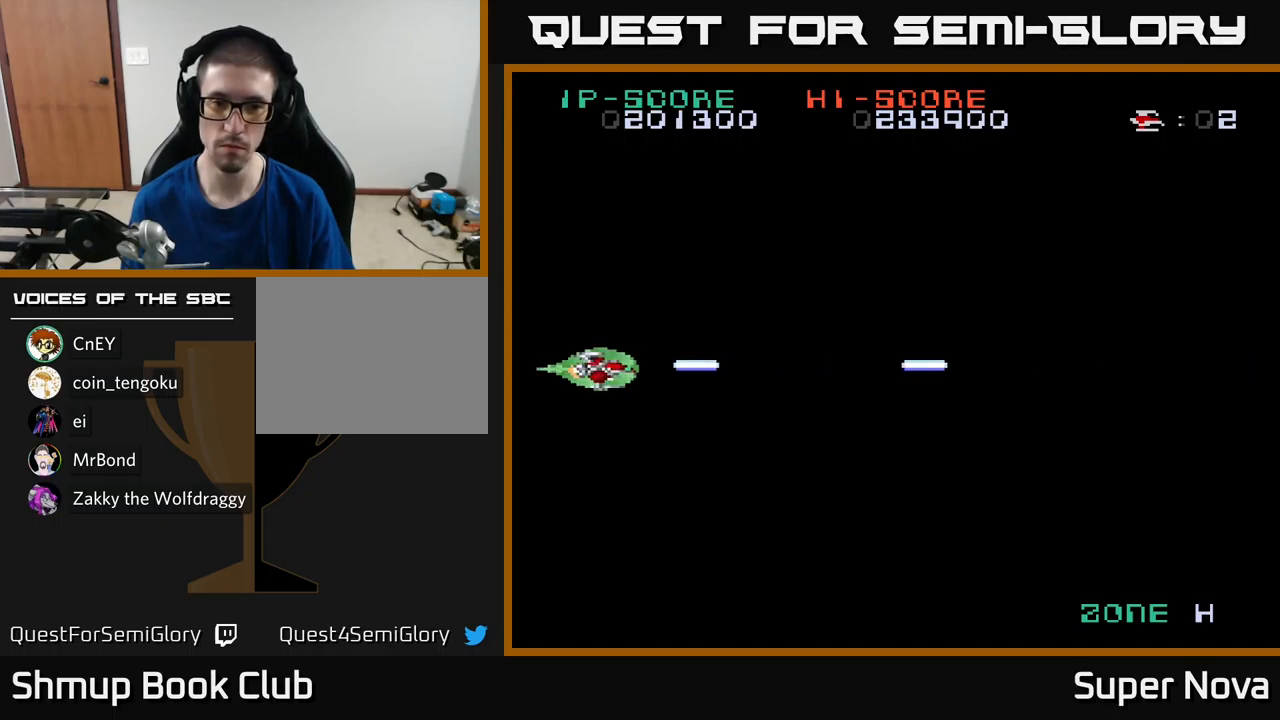
{"buttons": ["X"], "left_stick": "center", "right_stick": "center", "events": [[217, "DPAD_DOWN", "up"]]}
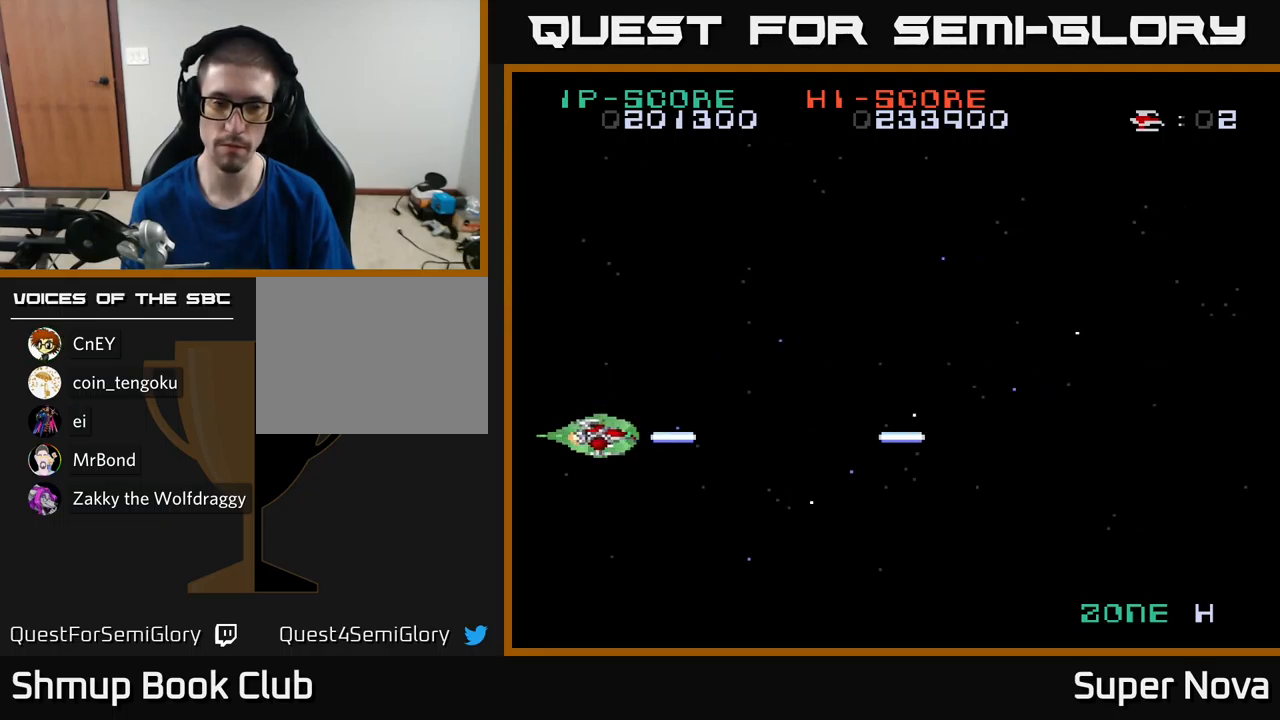
{"buttons": ["X"], "left_stick": "center", "right_stick": "center", "events": [[83, "DPAD_UP", "down"], [217, "DPAD_UP", "up"]]}
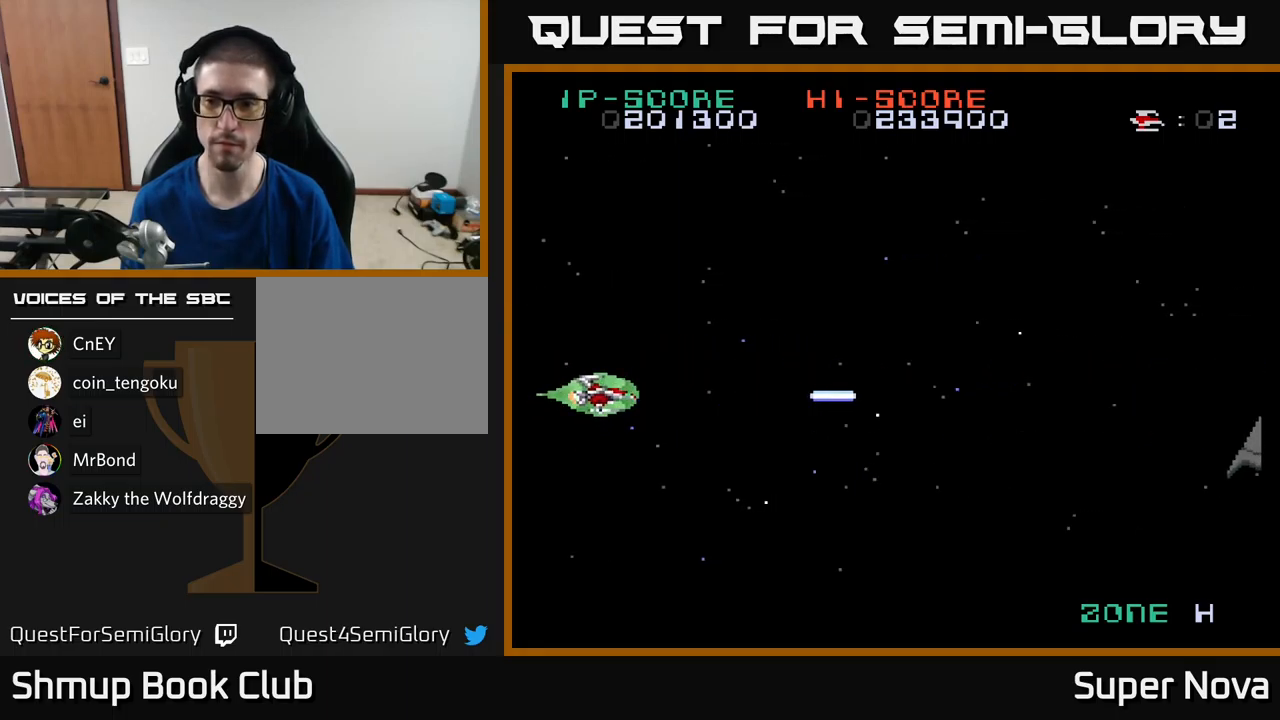
{"buttons": ["X"], "left_stick": "center", "right_stick": "center", "events": []}
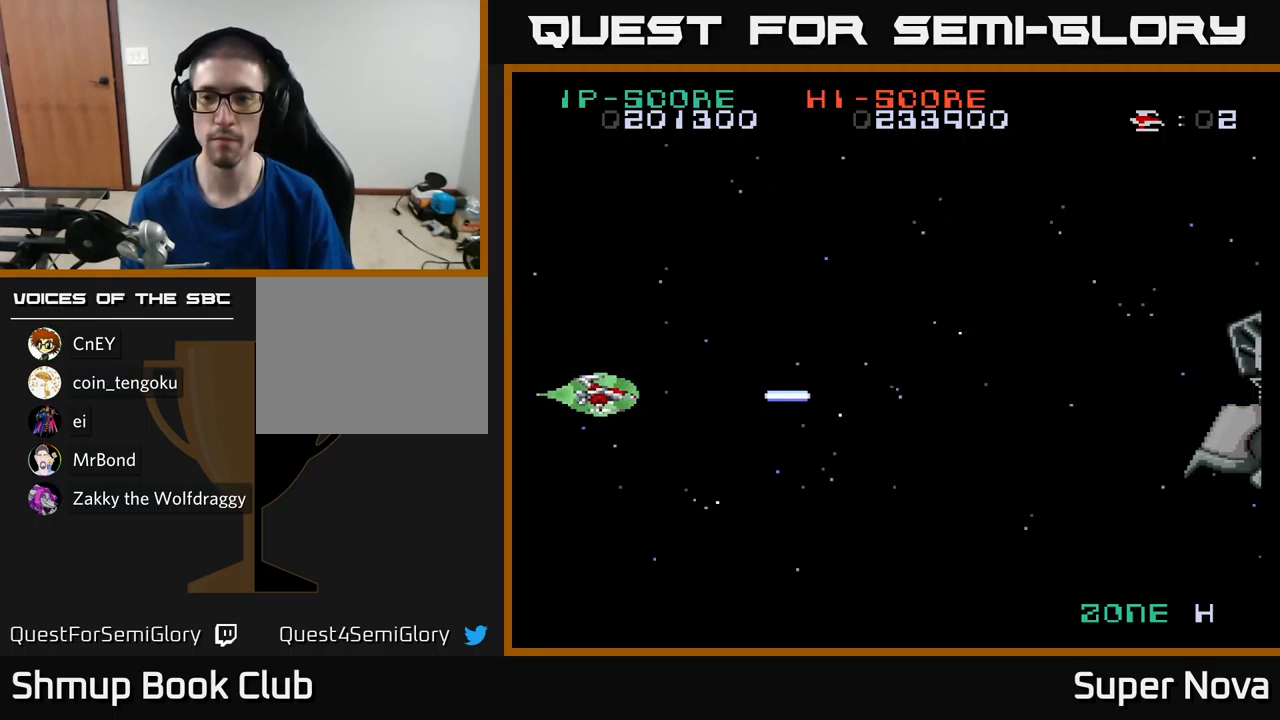
{"buttons": ["X", "DPAD_RIGHT"], "left_stick": "center", "right_stick": "center", "events": [[133, "DPAD_RIGHT", "down"]]}
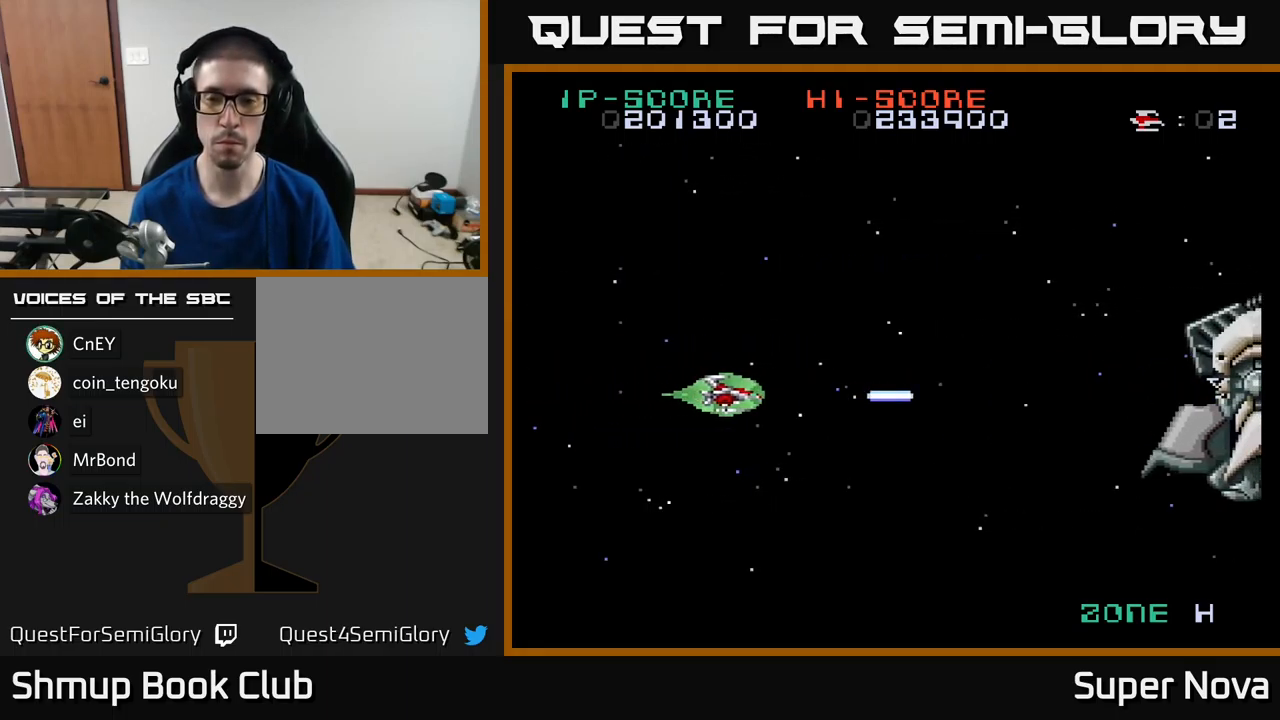
{"buttons": ["X", "DPAD_LEFT"], "left_stick": "center", "right_stick": "center", "events": [[250, "DPAD_RIGHT", "up"], [333, "DPAD_LEFT", "down"]]}
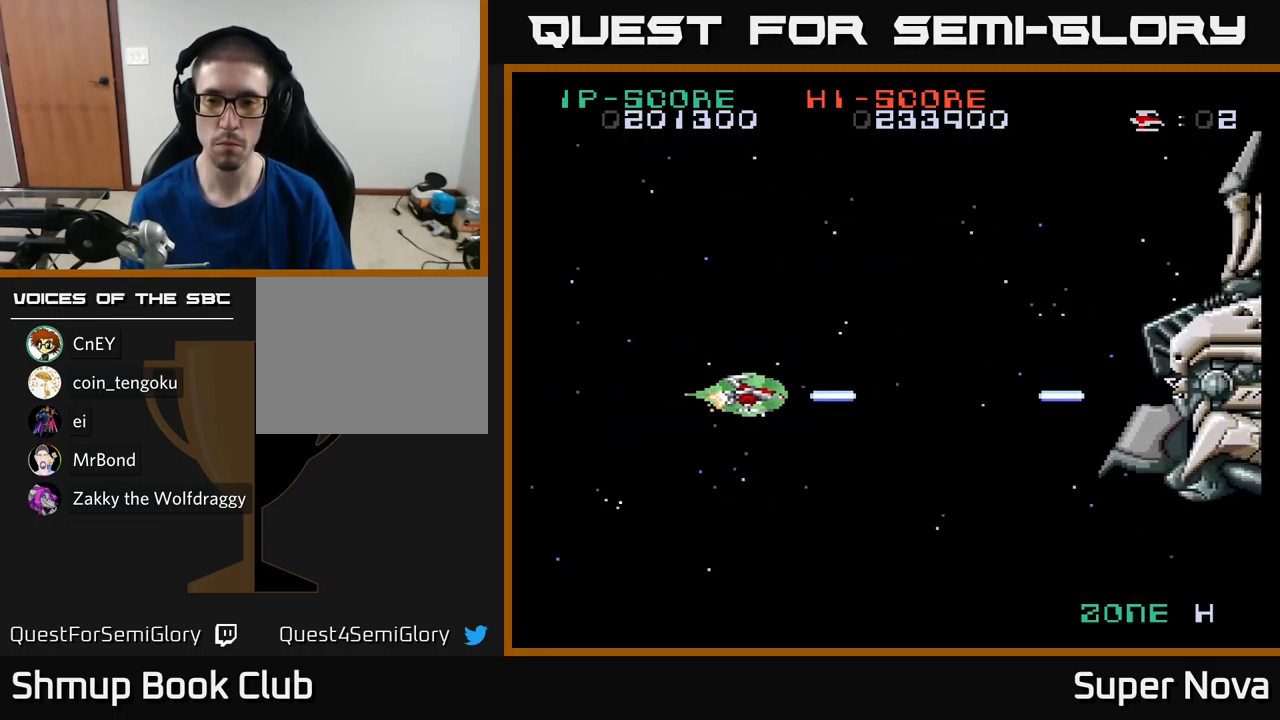
{"buttons": ["X", "DPAD_LEFT"], "left_stick": "center", "right_stick": "center", "events": [[200, "DPAD_DOWN", "down"], [233, "DPAD_LEFT", "up"], [300, "DPAD_LEFT", "down"], [317, "DPAD_DOWN", "up"]]}
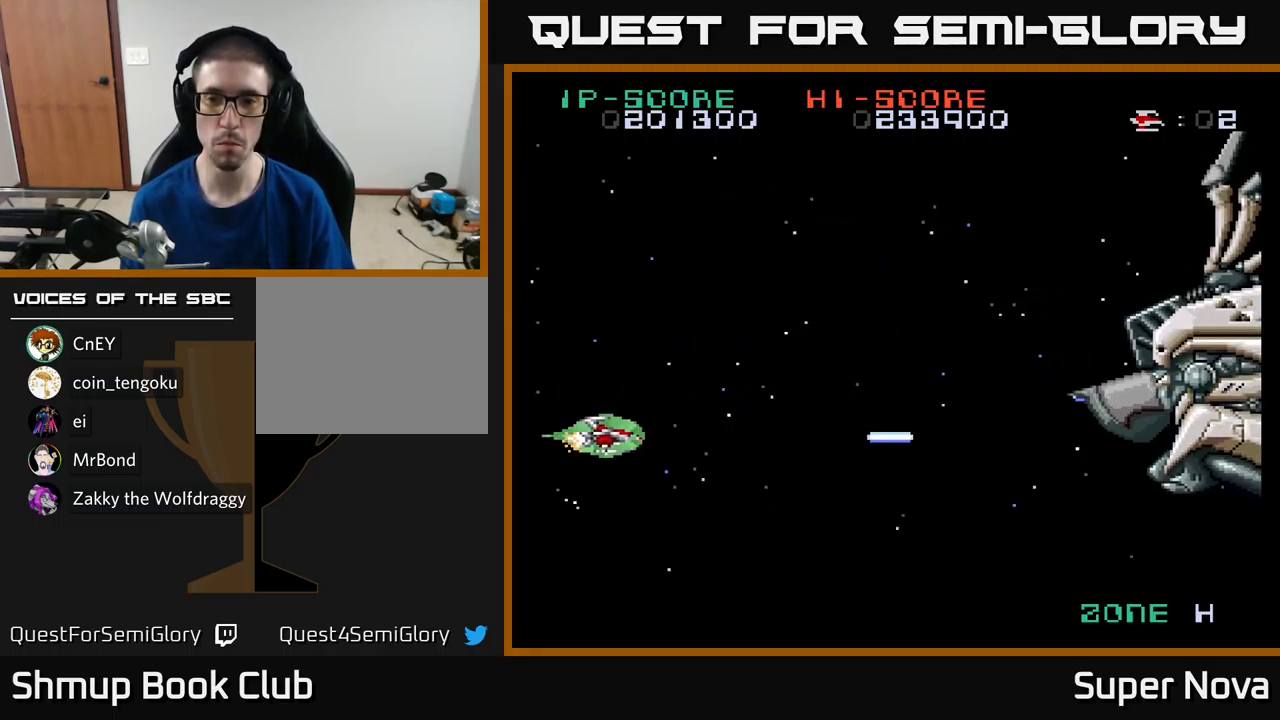
{"buttons": ["X"], "left_stick": "center", "right_stick": "center", "events": [[17, "DPAD_LEFT", "up"], [133, "DPAD_UP", "down"], [233, "DPAD_UP", "up"]]}
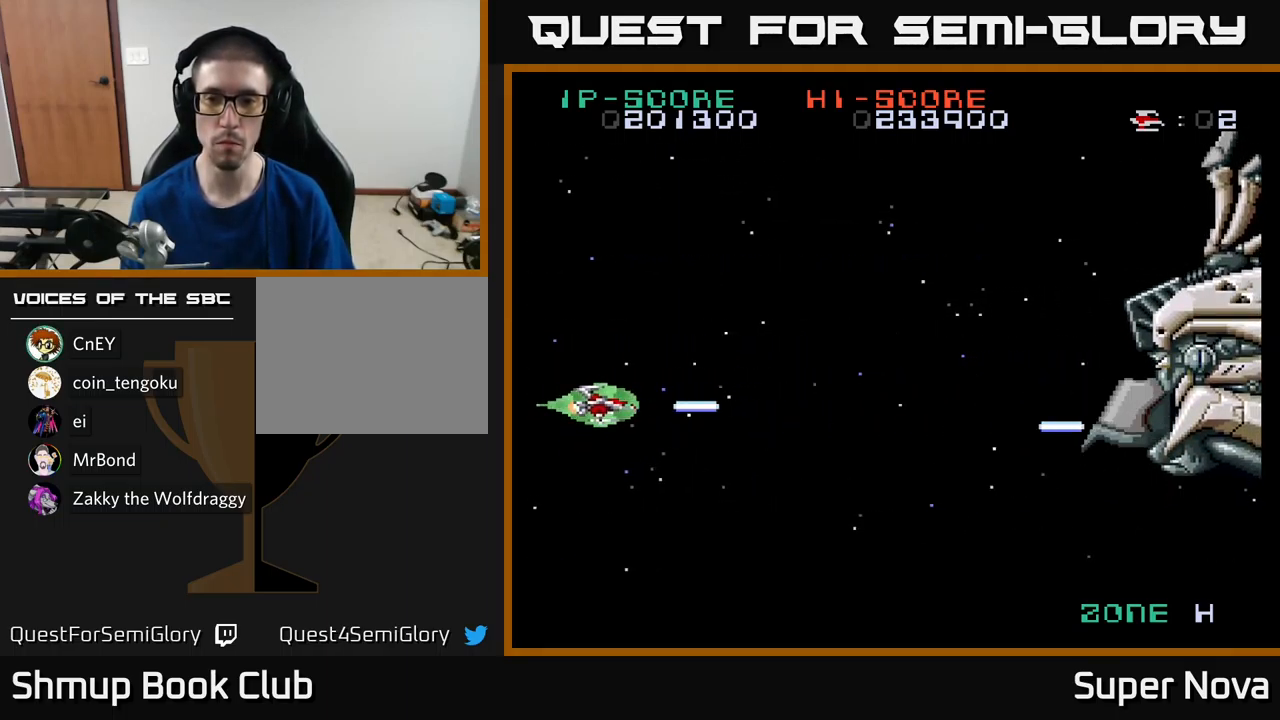
{"buttons": ["X"], "left_stick": "center", "right_stick": "center", "events": [[67, "DPAD_LEFT", "down"], [183, "DPAD_LEFT", "up"], [383, "DPAD_UP", "down"], [467, "DPAD_UP", "up"]]}
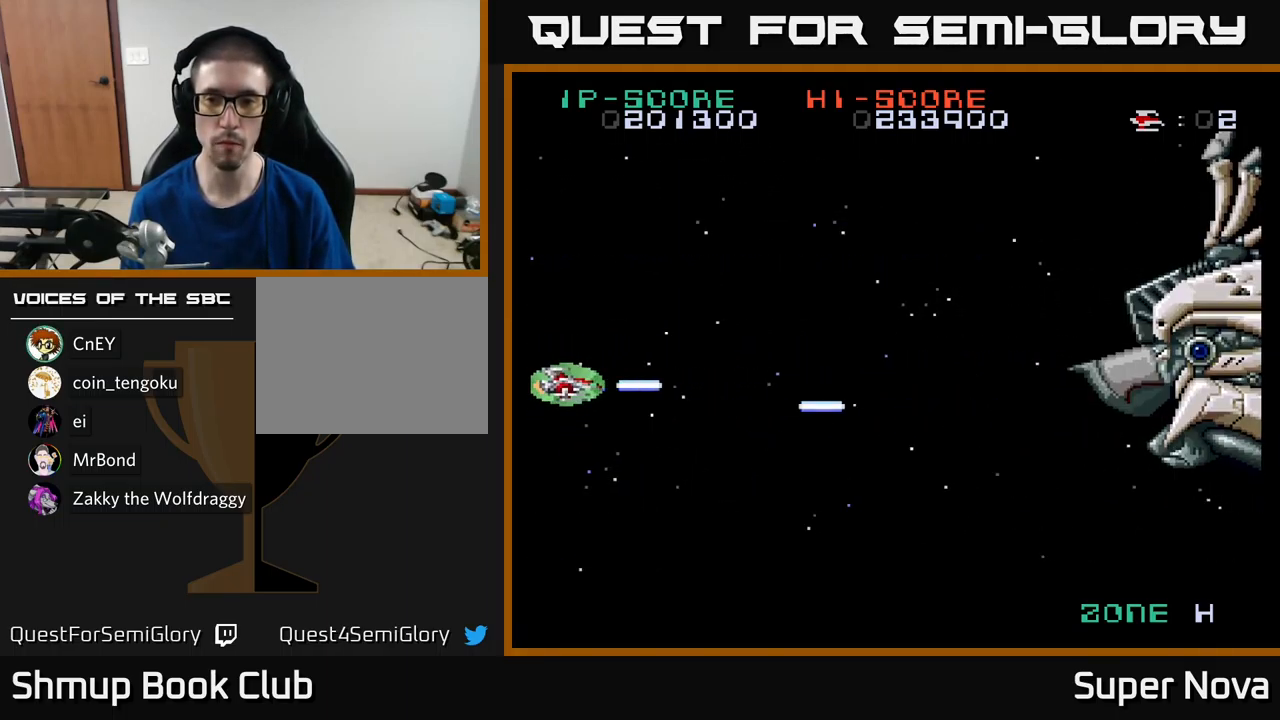
{"buttons": ["X", "DPAD_UP", "DPAD_RIGHT"], "left_stick": "center", "right_stick": "center", "events": [[249, "DPAD_UP", "down"], [516, "DPAD_RIGHT", "down"]]}
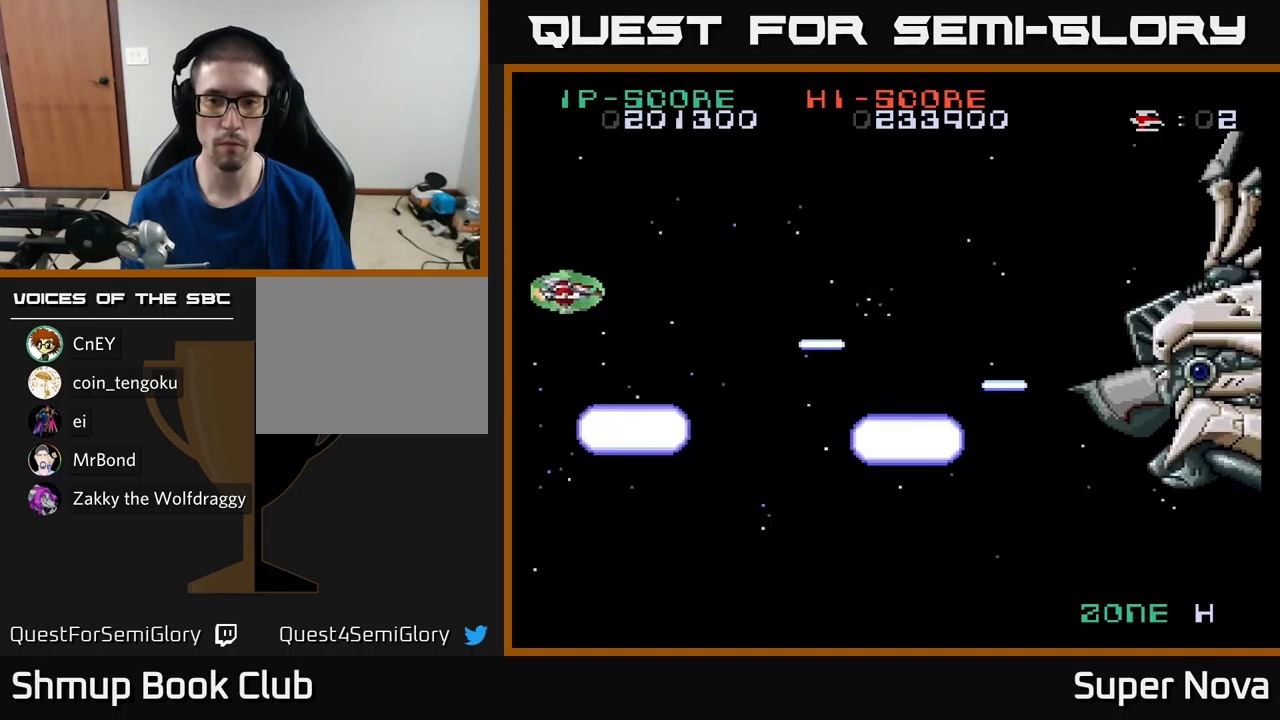
{"buttons": ["X"], "left_stick": "center", "right_stick": "center", "events": [[33, "DPAD_UP", "up"], [500, "DPAD_RIGHT", "up"]]}
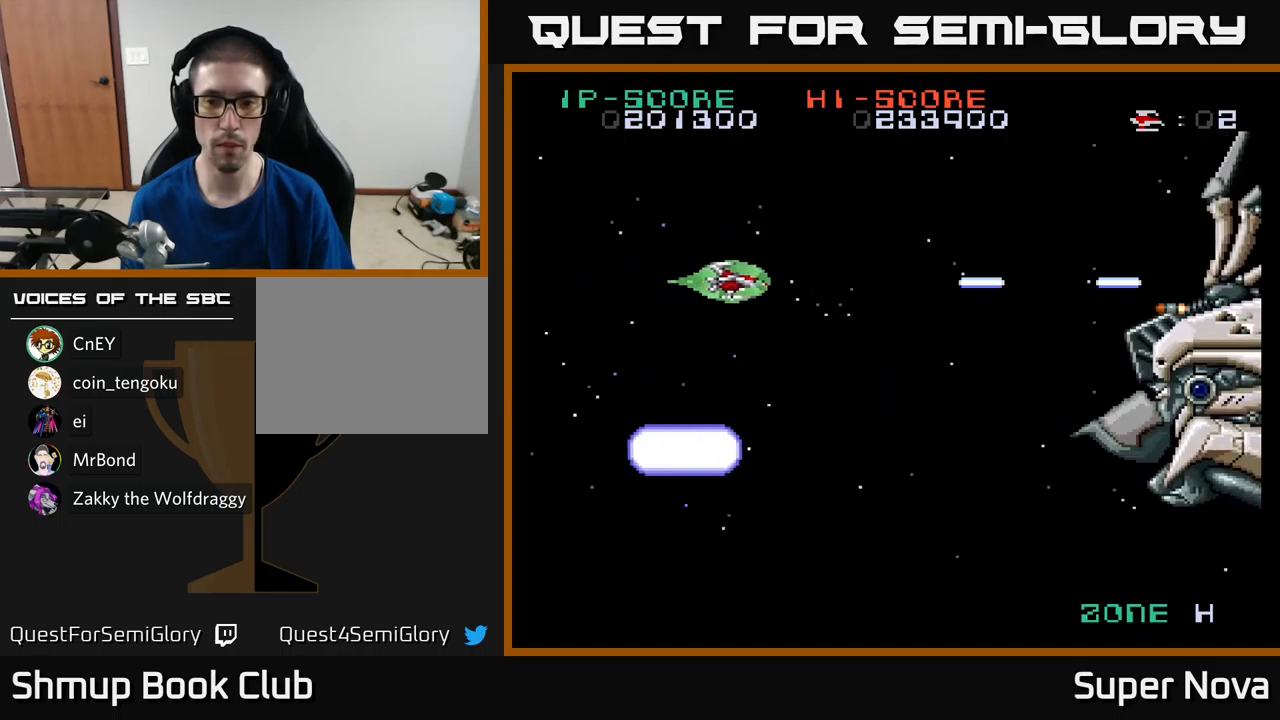
{"buttons": ["X", "DPAD_UP"], "left_stick": "center", "right_stick": "center", "events": [[83, "DPAD_DOWN", "down"], [283, "DPAD_LEFT", "down"], [350, "DPAD_DOWN", "up"], [417, "DPAD_UP", "down"], [500, "DPAD_LEFT", "up"]]}
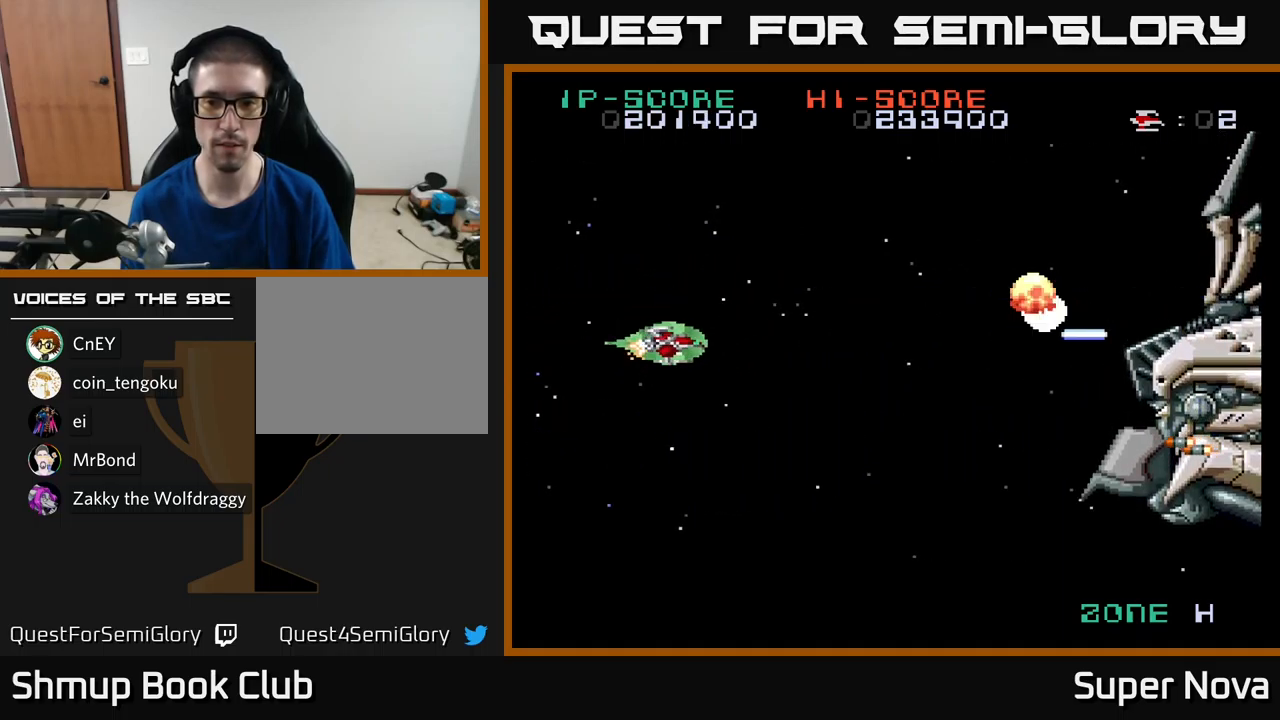
{"buttons": ["X", "DPAD_DOWN", "DPAD_RIGHT"], "left_stick": "center", "right_stick": "center", "events": [[33, "DPAD_UP", "up"], [83, "DPAD_DOWN", "down"], [400, "DPAD_RIGHT", "down"]]}
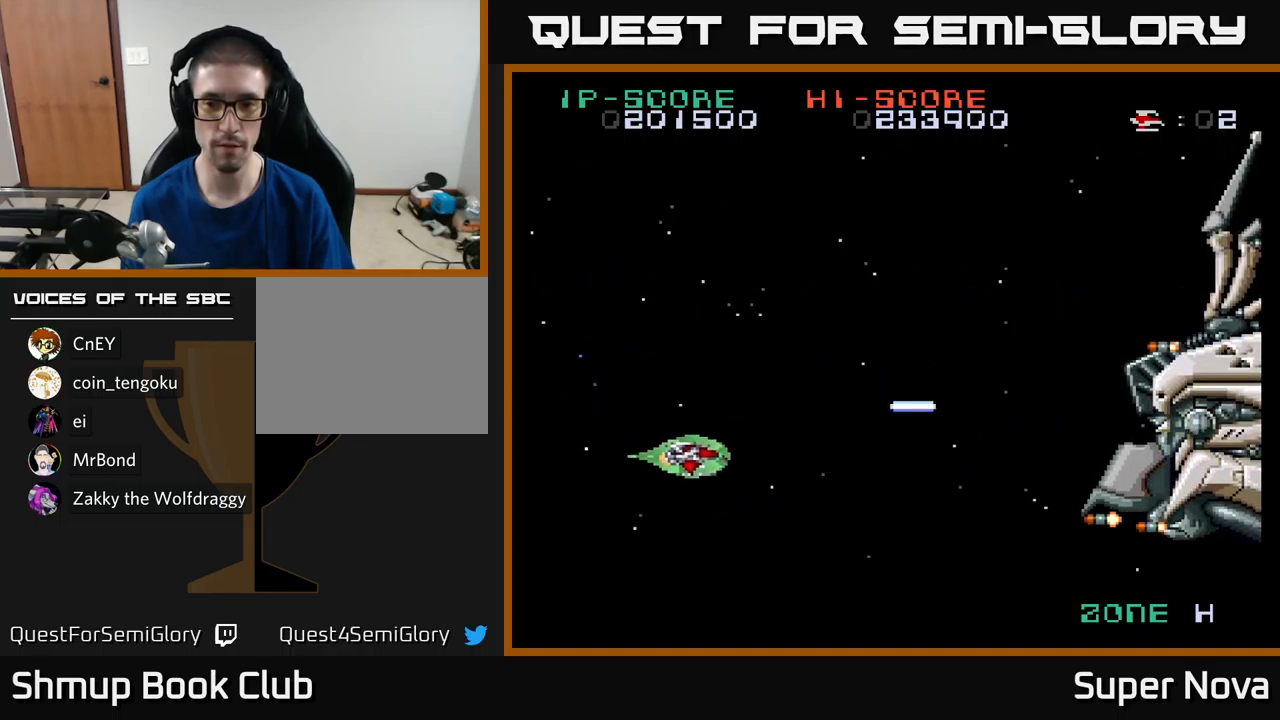
{"buttons": ["X", "DPAD_UP", "DPAD_LEFT"], "left_stick": "center", "right_stick": "center", "events": [[250, "DPAD_DOWN", "up"], [317, "DPAD_RIGHT", "up"], [333, "DPAD_LEFT", "down"], [333, "DPAD_UP", "down"]]}
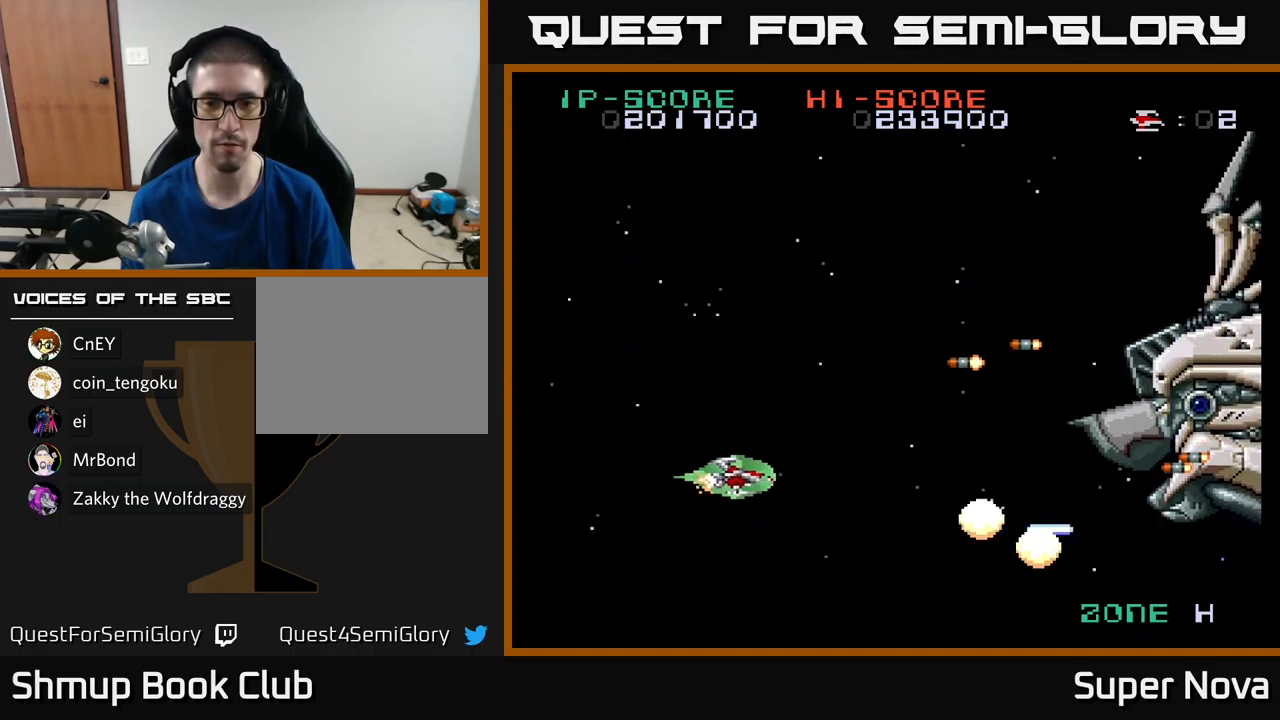
{"buttons": ["X", "DPAD_DOWN", "DPAD_LEFT"], "left_stick": "center", "right_stick": "center", "events": [[50, "DPAD_LEFT", "up"], [267, "DPAD_LEFT", "down"], [350, "DPAD_UP", "up"], [500, "DPAD_DOWN", "down"]]}
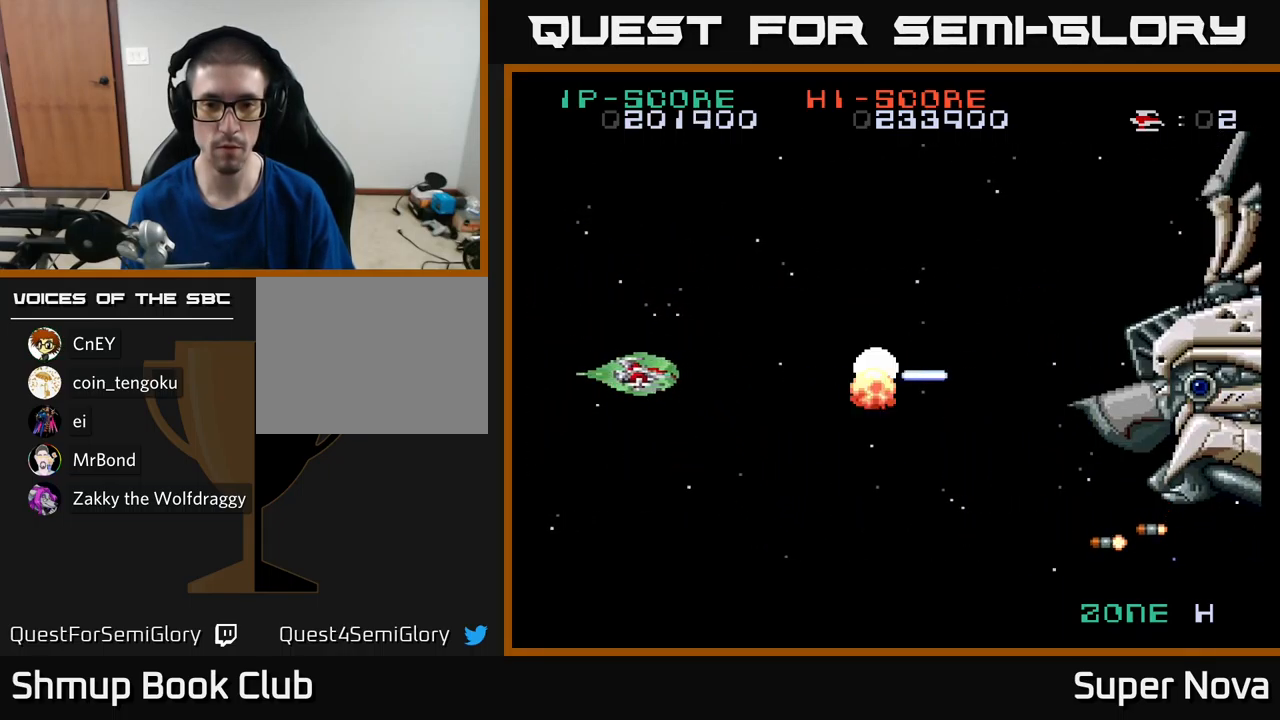
{"buttons": ["X", "DPAD_DOWN", "DPAD_RIGHT"], "left_stick": "center", "right_stick": "center", "events": [[67, "DPAD_LEFT", "up"], [300, "DPAD_RIGHT", "down"]]}
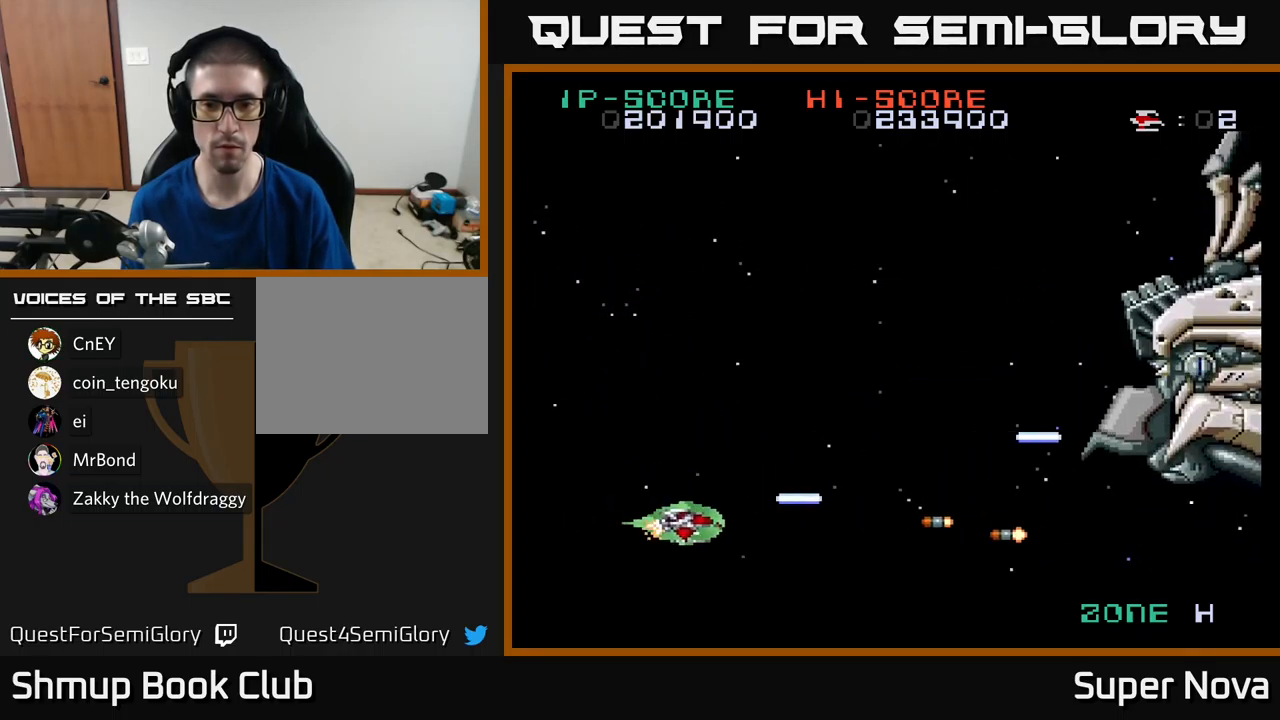
{"buttons": ["DPAD_UP"], "left_stick": "center", "right_stick": "center", "events": [[17, "DPAD_DOWN", "up"], [50, "DPAD_RIGHT", "up"], [117, "DPAD_DOWN", "down"], [217, "DPAD_LEFT", "down"], [233, "DPAD_DOWN", "up"], [300, "DPAD_UP", "down"], [367, "DPAD_LEFT", "up"], [400, "X", "up"]]}
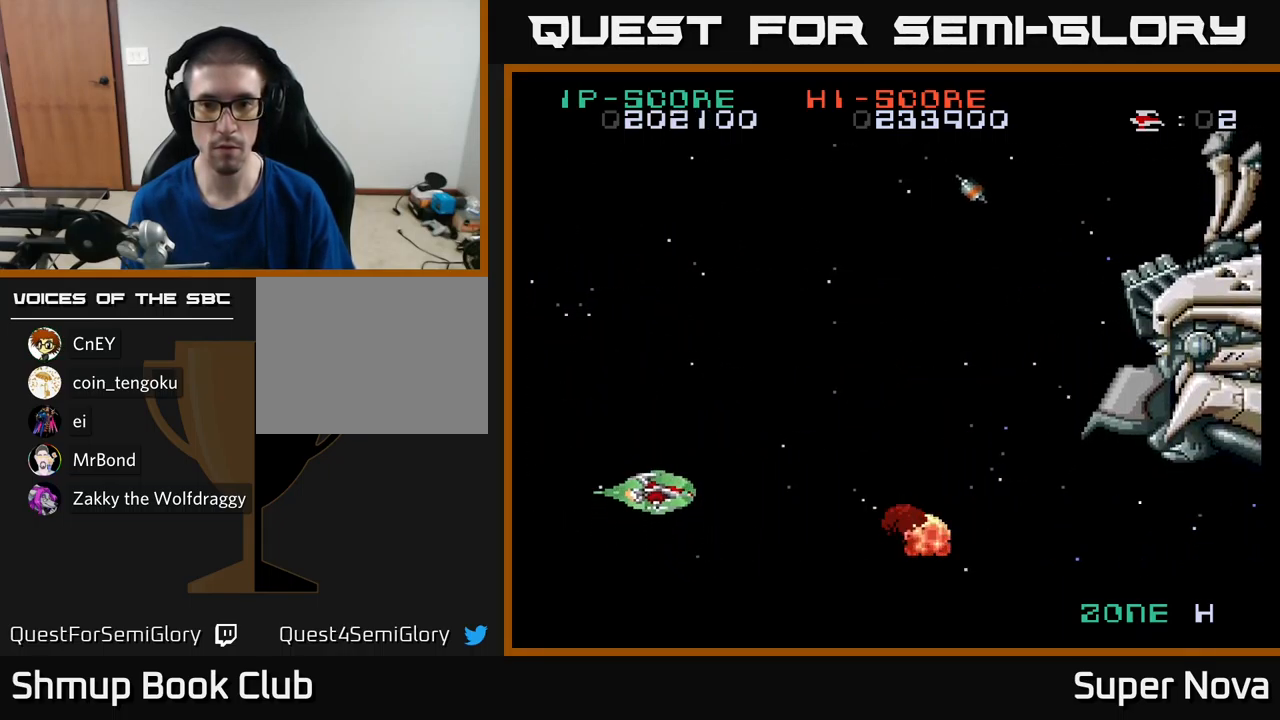
{"buttons": ["X", "DPAD_RIGHT"], "left_stick": "center", "right_stick": "center", "events": [[33, "X", "down"], [100, "DPAD_RIGHT", "down"], [317, "DPAD_UP", "up"]]}
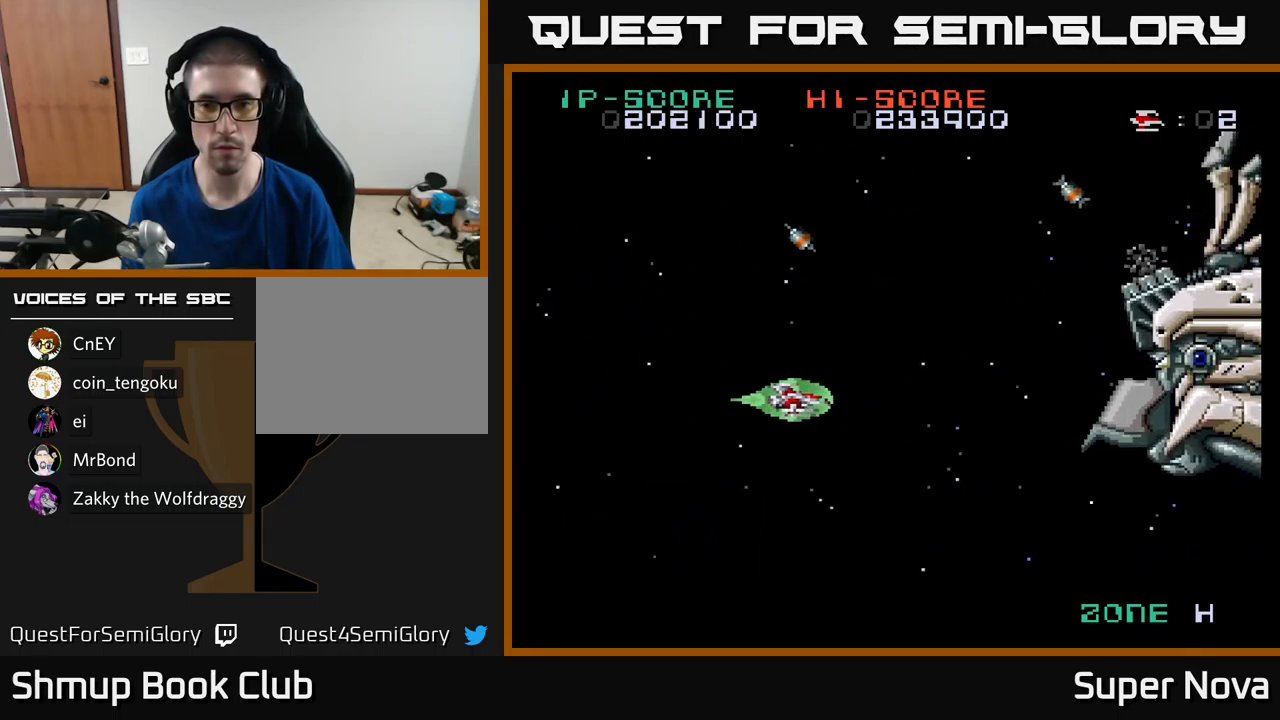
{"buttons": ["X", "DPAD_LEFT"], "left_stick": "center", "right_stick": "center", "events": [[267, "DPAD_RIGHT", "up"], [300, "DPAD_LEFT", "down"]]}
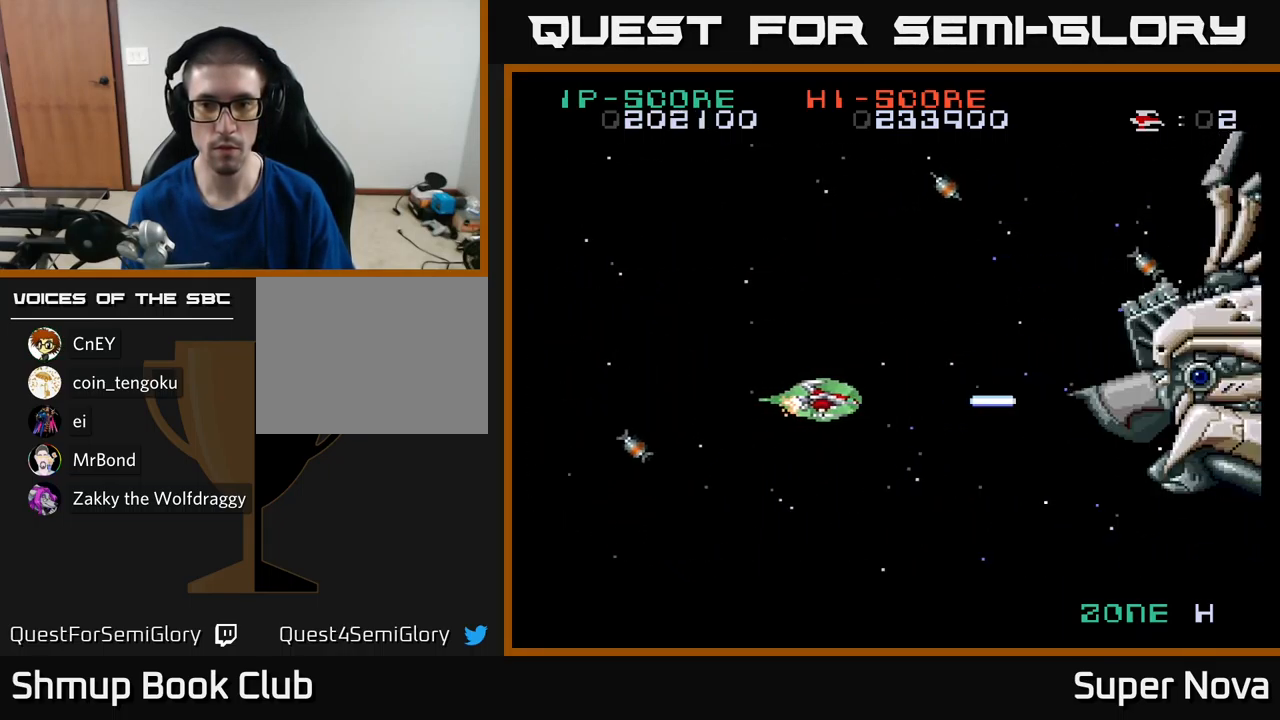
{"buttons": ["X", "DPAD_RIGHT"], "left_stick": "center", "right_stick": "center", "events": [[134, "DPAD_LEFT", "up"], [267, "DPAD_RIGHT", "down"]]}
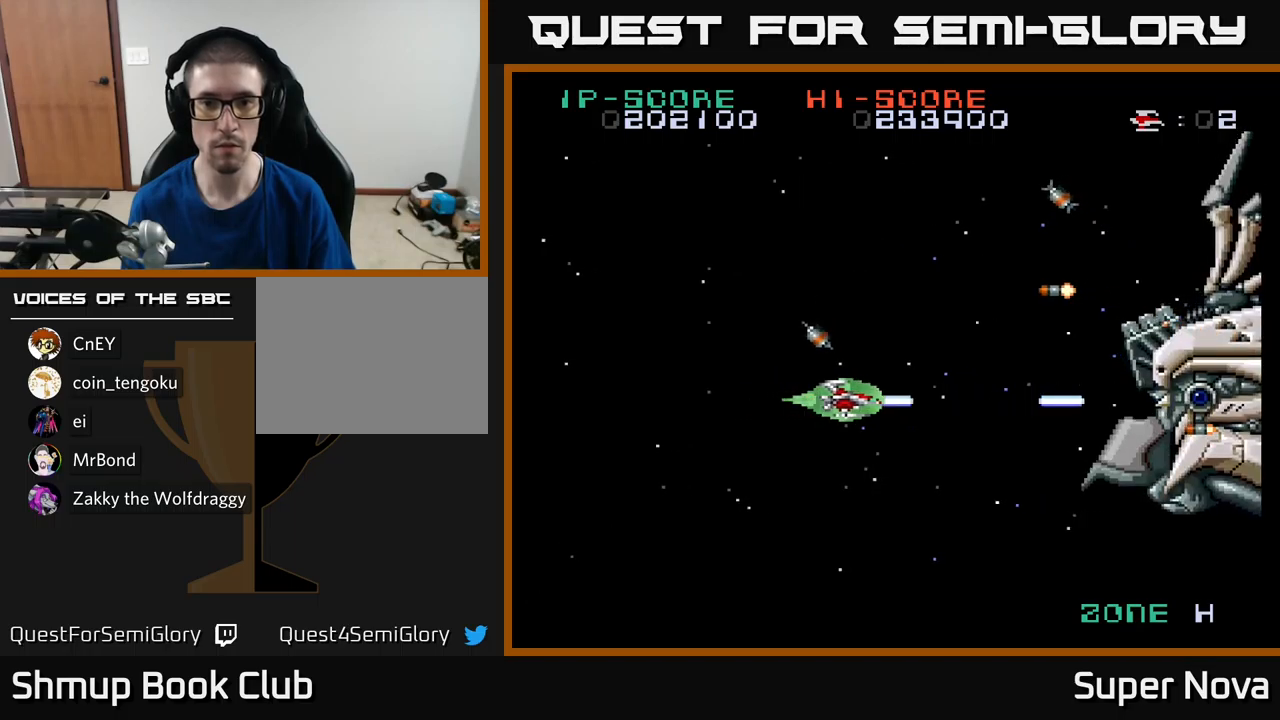
{"buttons": ["X", "DPAD_UP", "DPAD_LEFT"], "left_stick": "center", "right_stick": "center", "events": [[84, "DPAD_RIGHT", "up"], [84, "DPAD_UP", "down"], [100, "DPAD_LEFT", "down"], [167, "DPAD_UP", "up"], [334, "DPAD_UP", "down"]]}
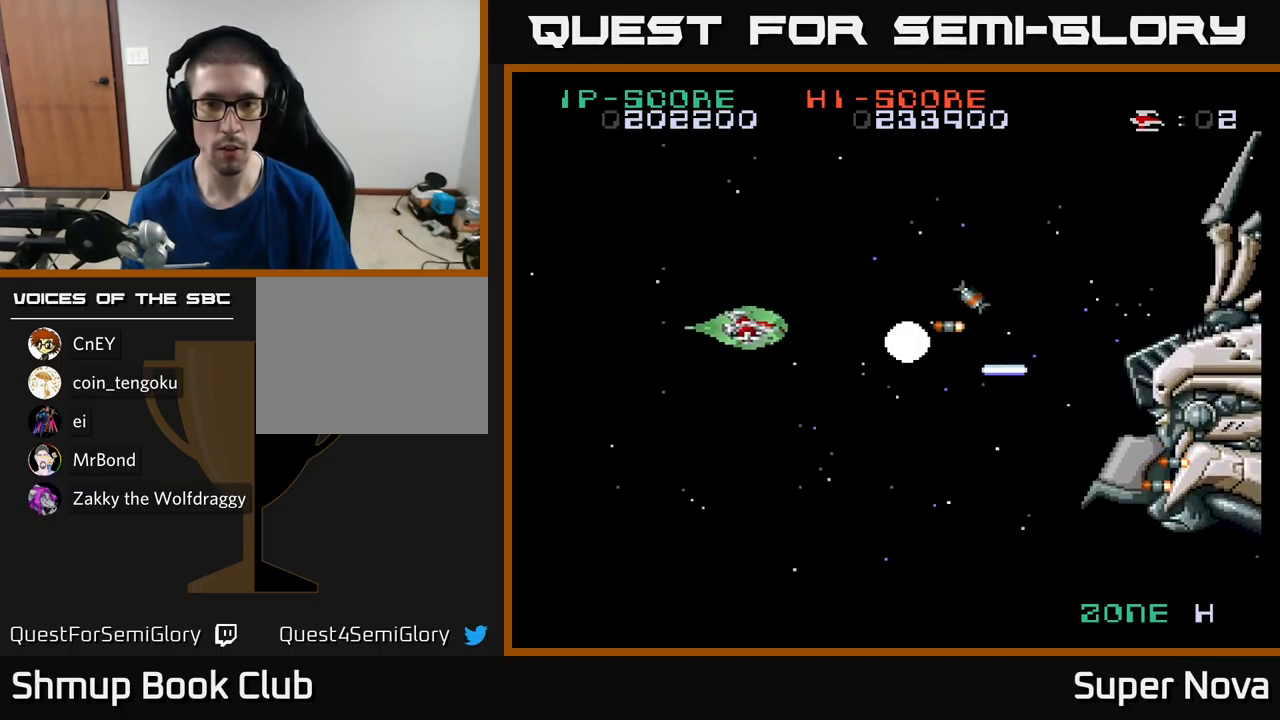
{"buttons": ["X", "DPAD_UP", "DPAD_RIGHT"], "left_stick": "center", "right_stick": "center", "events": [[67, "DPAD_UP", "up"], [217, "DPAD_UP", "down"], [400, "DPAD_LEFT", "up"], [500, "DPAD_RIGHT", "down"]]}
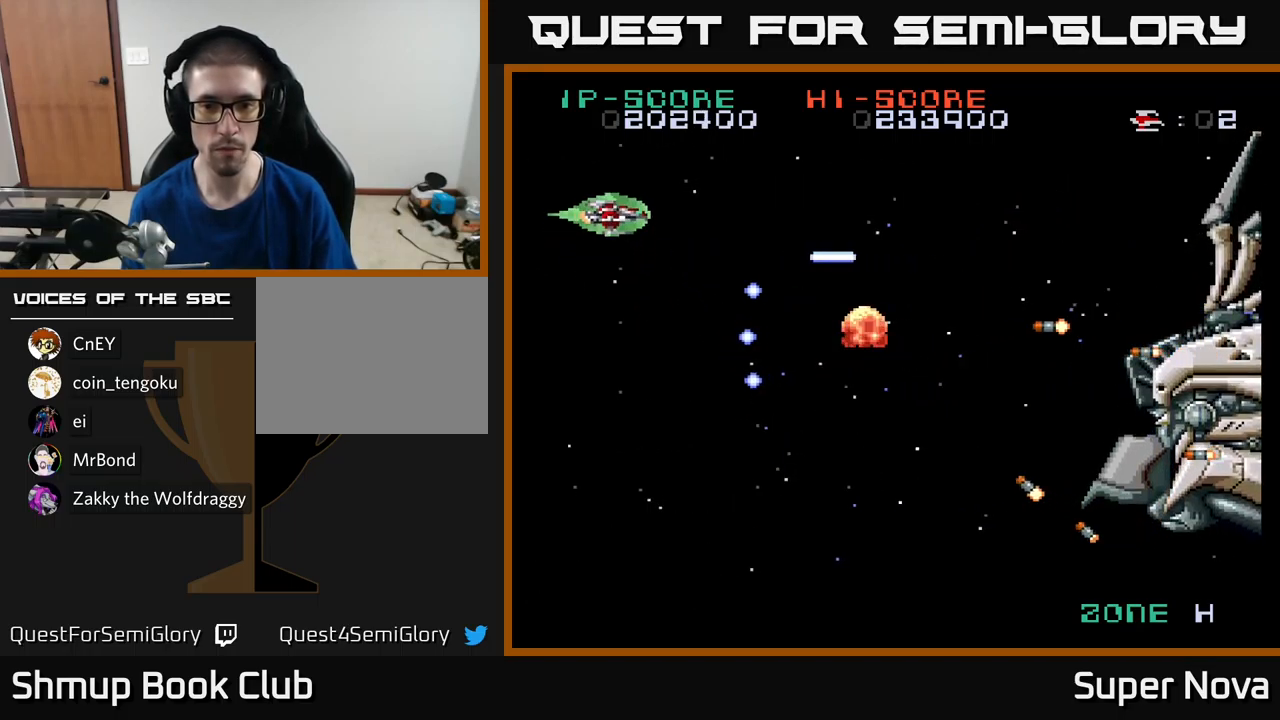
{"buttons": ["X", "DPAD_DOWN", "DPAD_LEFT"], "left_stick": "center", "right_stick": "center", "events": [[34, "DPAD_UP", "up"], [217, "DPAD_RIGHT", "up"], [217, "DPAD_UP", "down"], [317, "DPAD_UP", "up"], [334, "DPAD_DOWN", "down"], [367, "DPAD_LEFT", "down"]]}
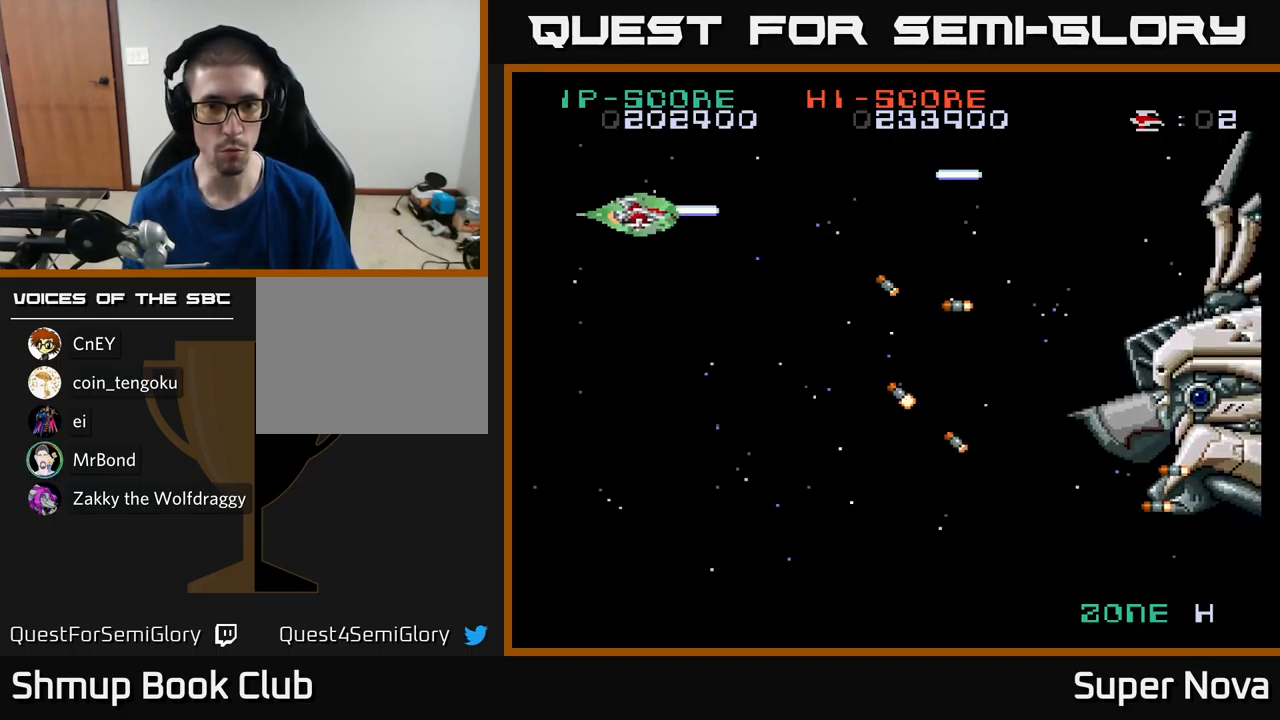
{"buttons": ["X", "DPAD_DOWN"], "left_stick": "center", "right_stick": "center", "events": [[84, "DPAD_LEFT", "up"], [150, "DPAD_RIGHT", "down"], [167, "DPAD_DOWN", "up"], [200, "DPAD_RIGHT", "up"], [267, "DPAD_DOWN", "down"], [267, "DPAD_LEFT", "down"], [350, "DPAD_LEFT", "up"]]}
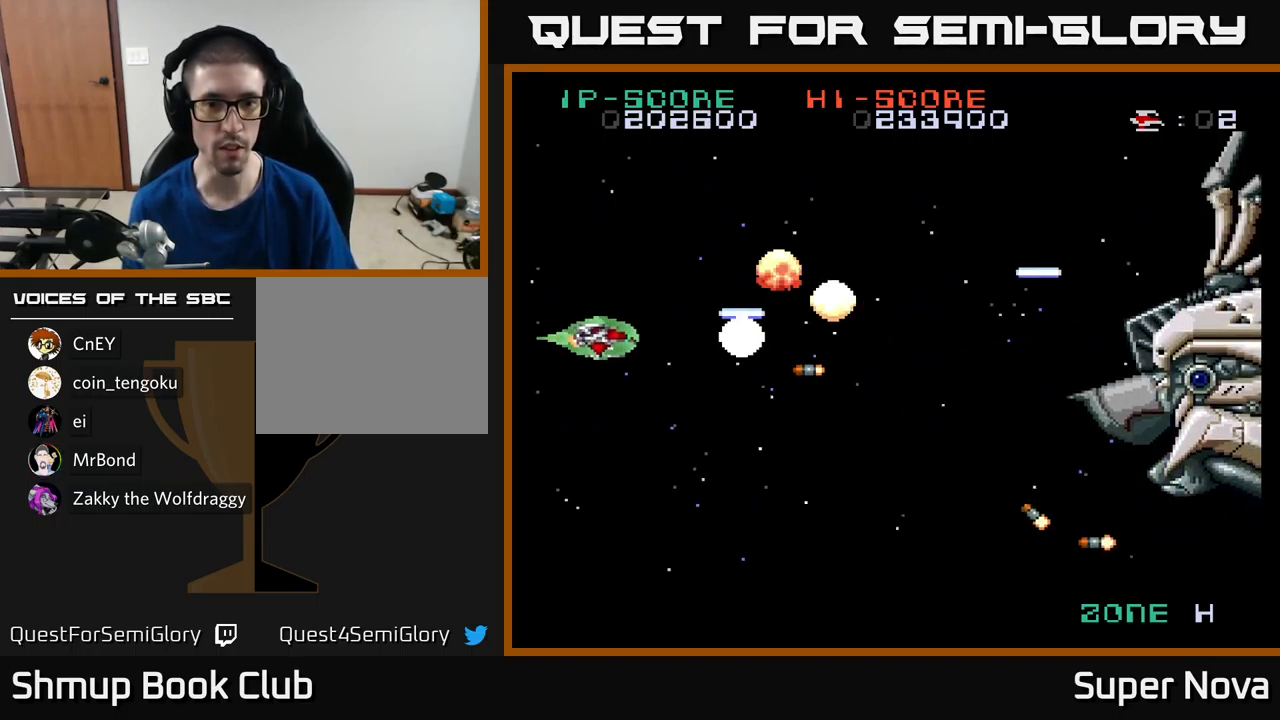
{"buttons": ["X", "DPAD_DOWN", "DPAD_RIGHT"], "left_stick": "center", "right_stick": "center", "events": [[17, "DPAD_DOWN", "up"], [34, "DPAD_LEFT", "down"], [34, "DPAD_UP", "down"], [100, "DPAD_UP", "up"], [134, "DPAD_LEFT", "up"], [150, "DPAD_DOWN", "down"], [250, "DPAD_RIGHT", "down"]]}
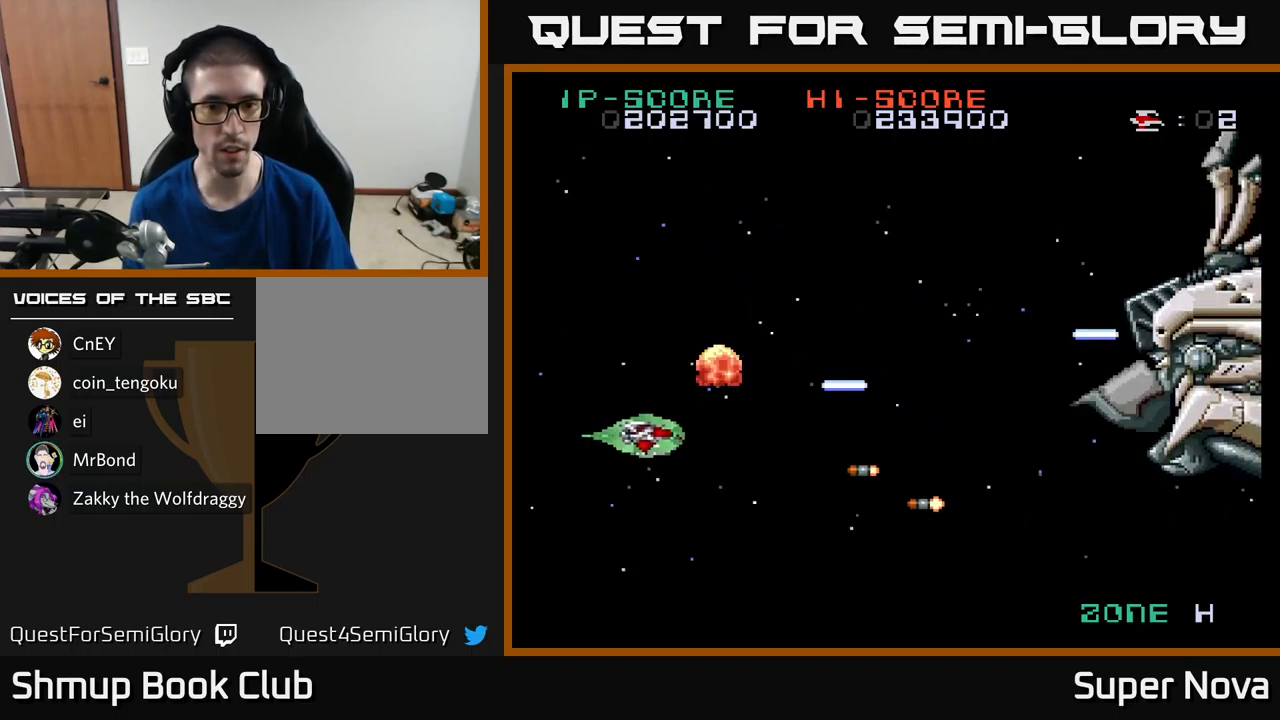
{"buttons": ["X", "DPAD_UP"], "left_stick": "center", "right_stick": "center", "events": [[150, "DPAD_DOWN", "up"], [150, "DPAD_RIGHT", "up"], [217, "DPAD_LEFT", "down"], [334, "DPAD_UP", "down"], [434, "DPAD_LEFT", "up"]]}
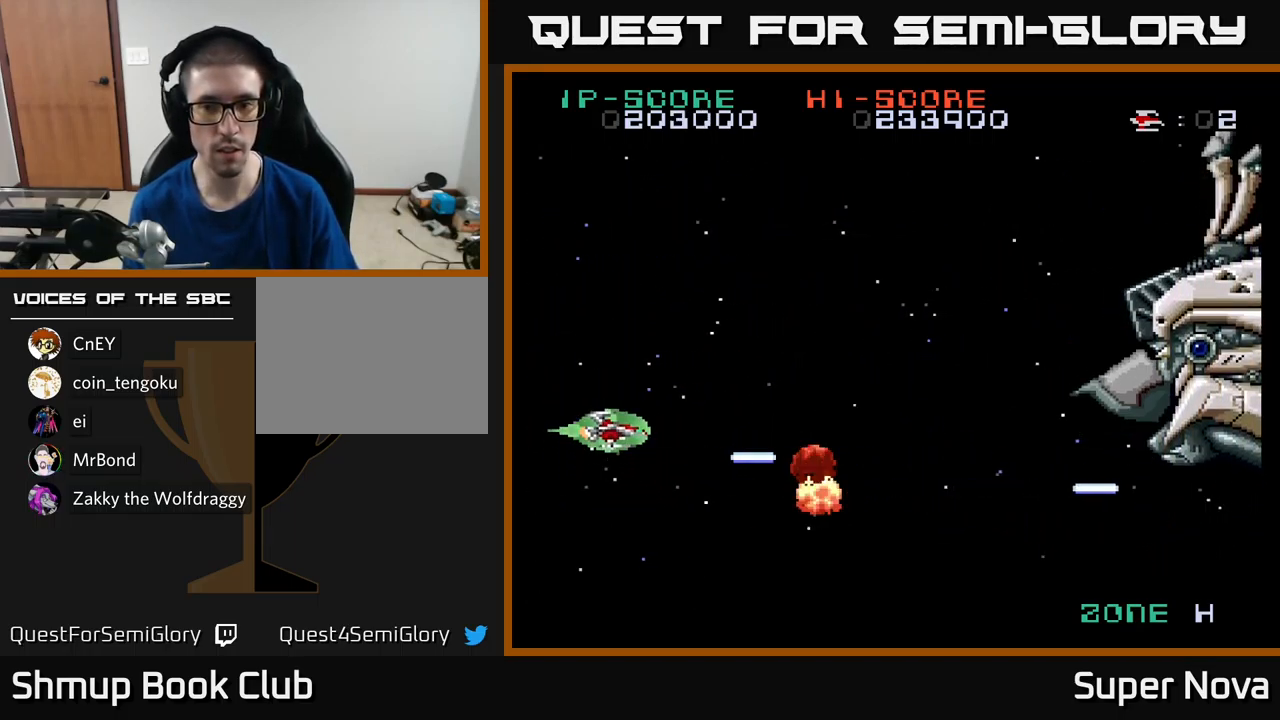
{"buttons": ["X"], "left_stick": "center", "right_stick": "center", "events": [[217, "DPAD_UP", "up"], [250, "DPAD_DOWN", "down"], [250, "DPAD_LEFT", "down"], [334, "DPAD_LEFT", "up"], [434, "DPAD_DOWN", "up"]]}